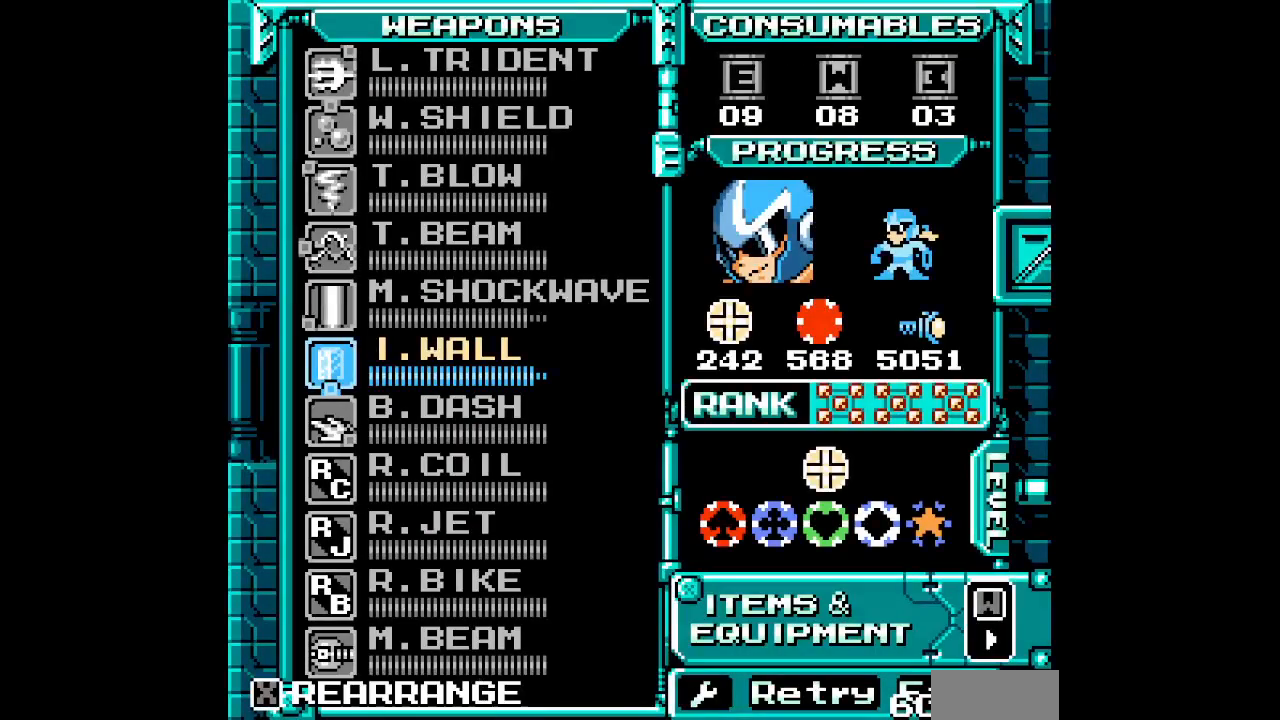
Gameplay with a controller (Xbox layout); each line is a JSON object with the inputs held at the frame after it. "events" lists button and stick changes between this image and that frame as [ms after this image, input, new state], when the widget could be followed in between. Not read: DPAD_RIGHT DPAD_UP HOME L2 L3 R2 R3 SELECT START X Y Z.
{"buttons": [], "events": []}
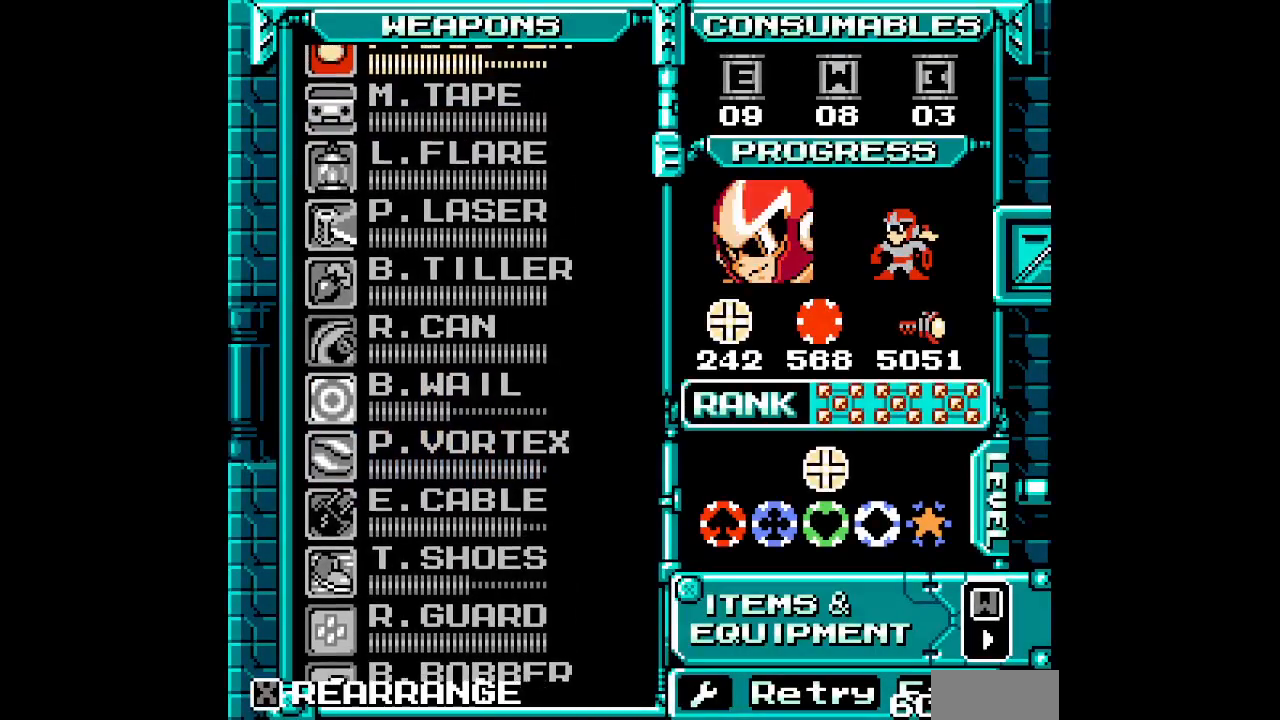
{"buttons": [], "events": [[67, "DPAD_DOWN", "down"], [183, "DPAD_DOWN", "up"], [250, "DPAD_DOWN", "down"], [317, "DPAD_DOWN", "up"], [400, "DPAD_DOWN", "down"], [483, "DPAD_DOWN", "up"]]}
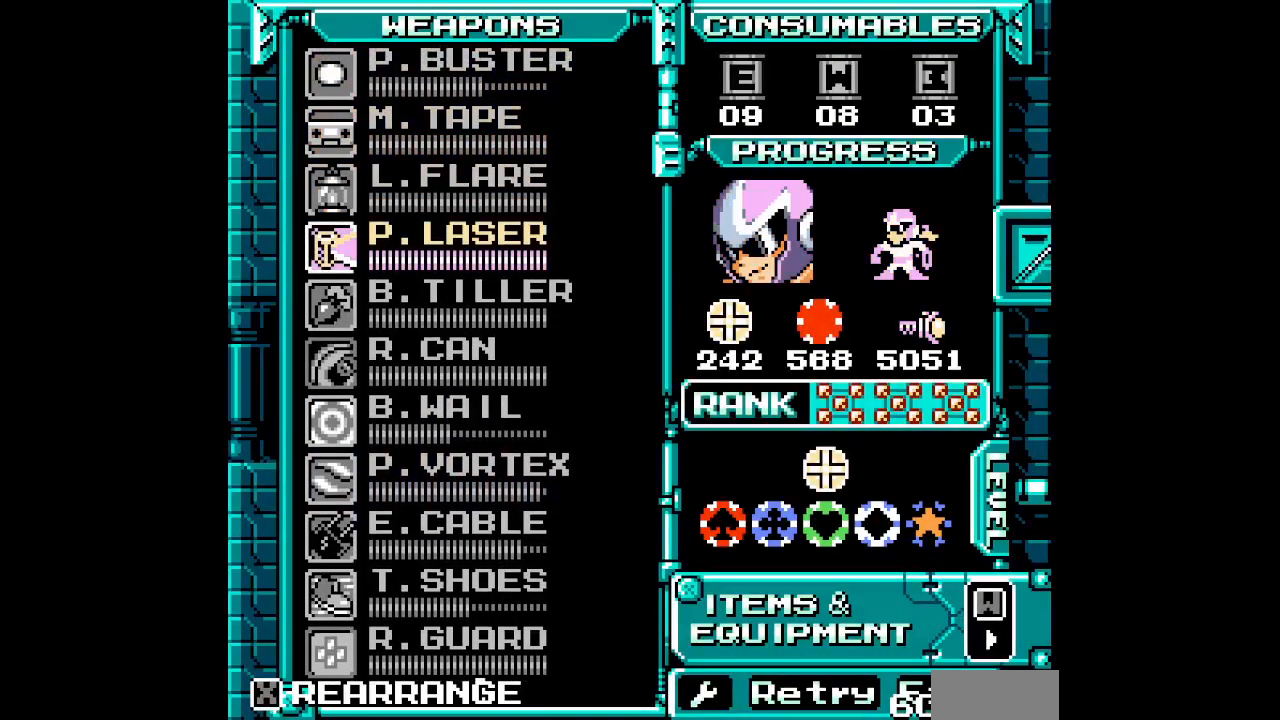
{"buttons": ["DPAD_DOWN"], "events": [[50, "DPAD_DOWN", "down"], [150, "DPAD_DOWN", "up"], [233, "DPAD_DOWN", "down"], [333, "DPAD_DOWN", "up"], [417, "DPAD_DOWN", "down"]]}
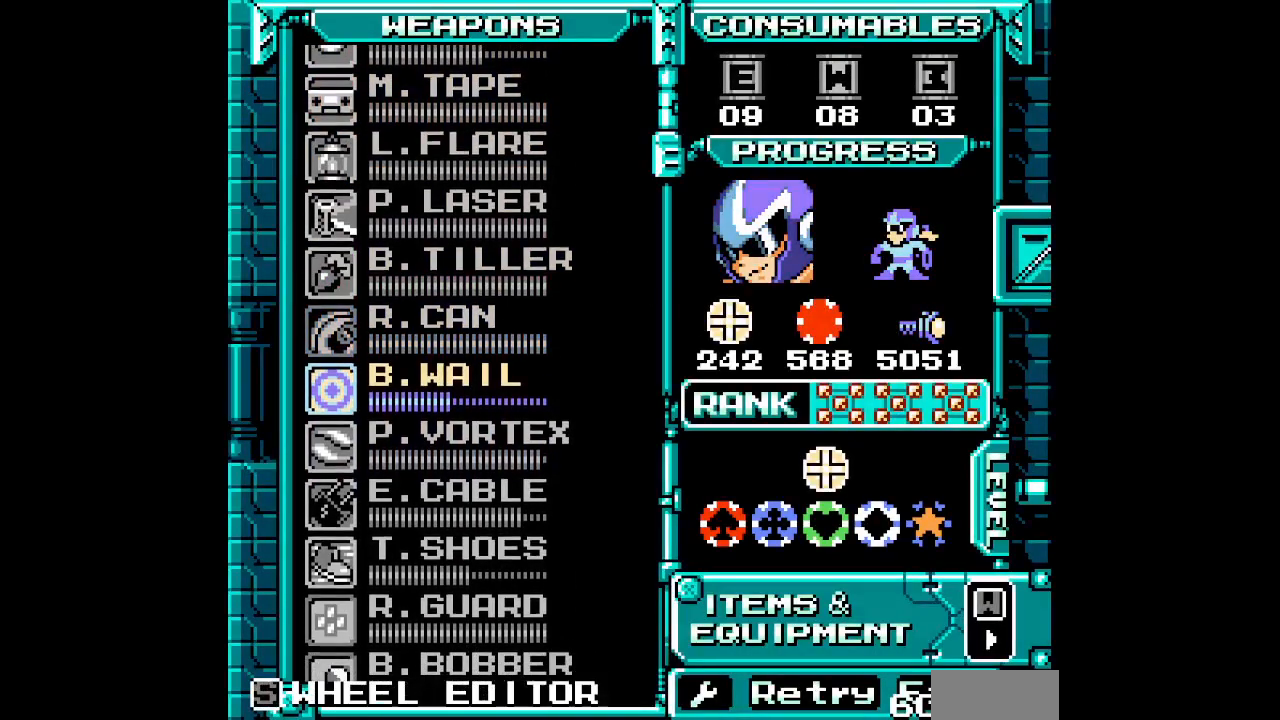
{"buttons": []}
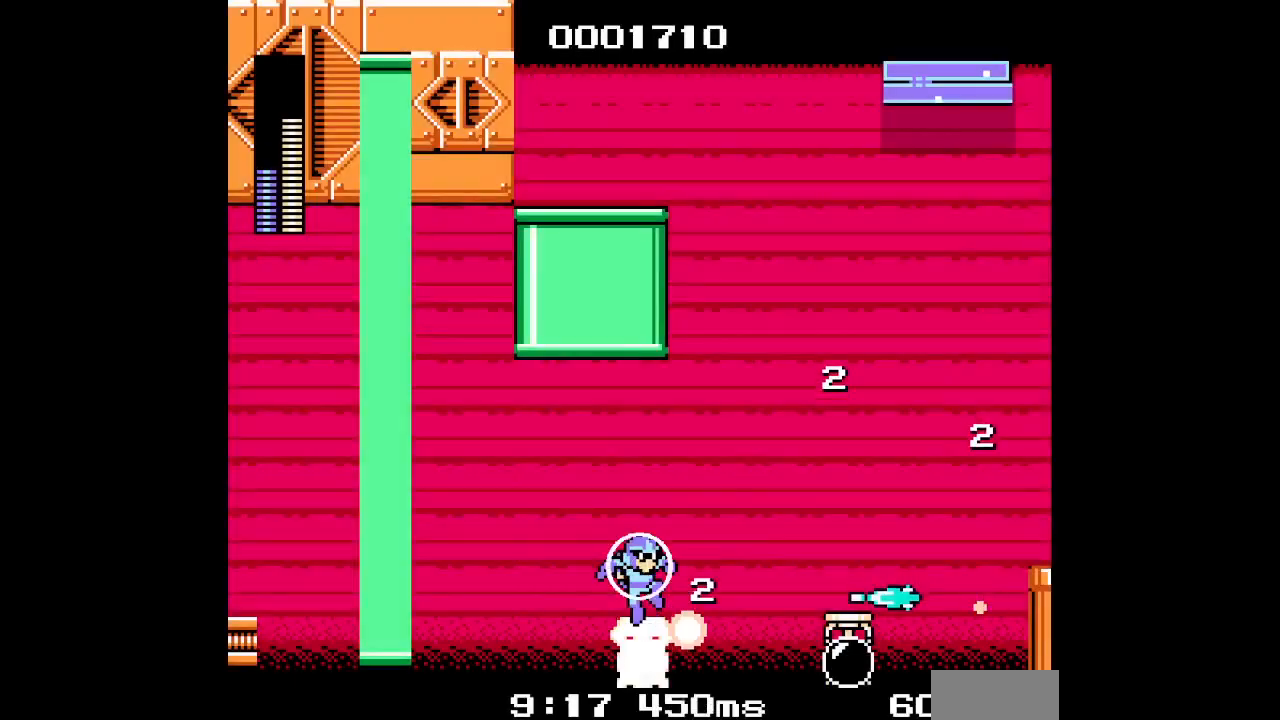
{"buttons": [], "events": []}
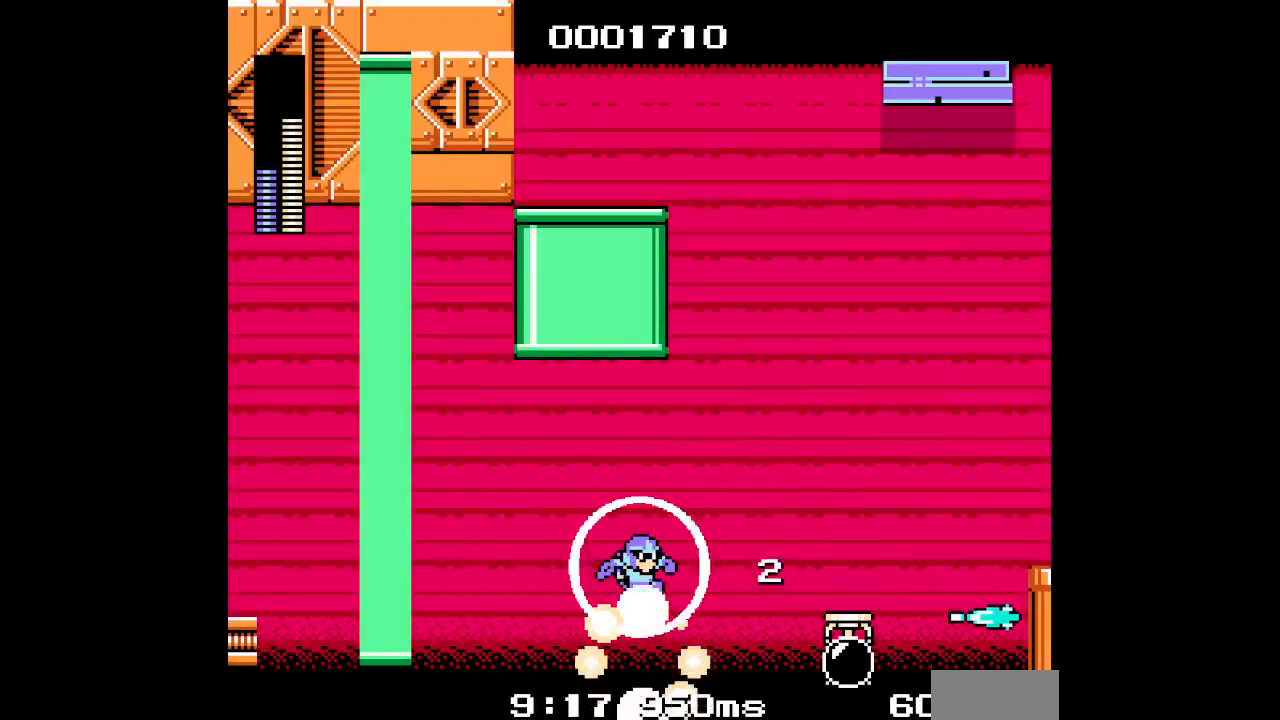
{"buttons": [], "events": []}
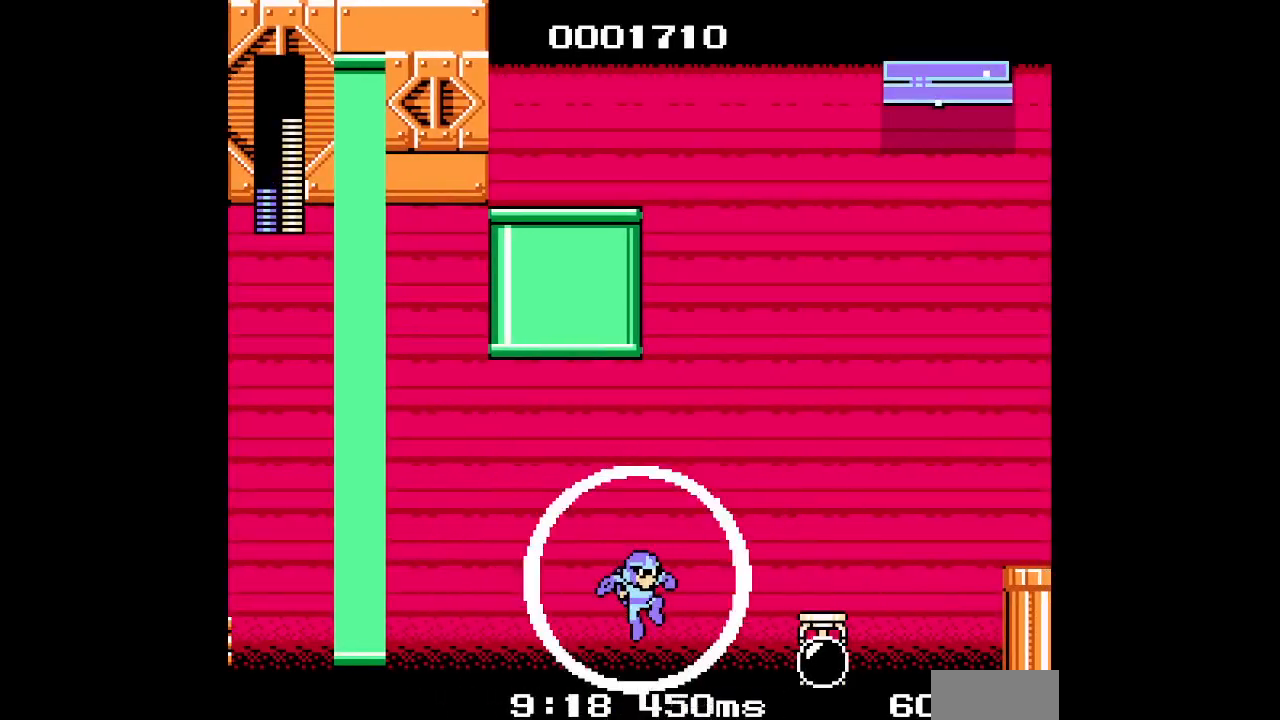
{"buttons": [], "events": []}